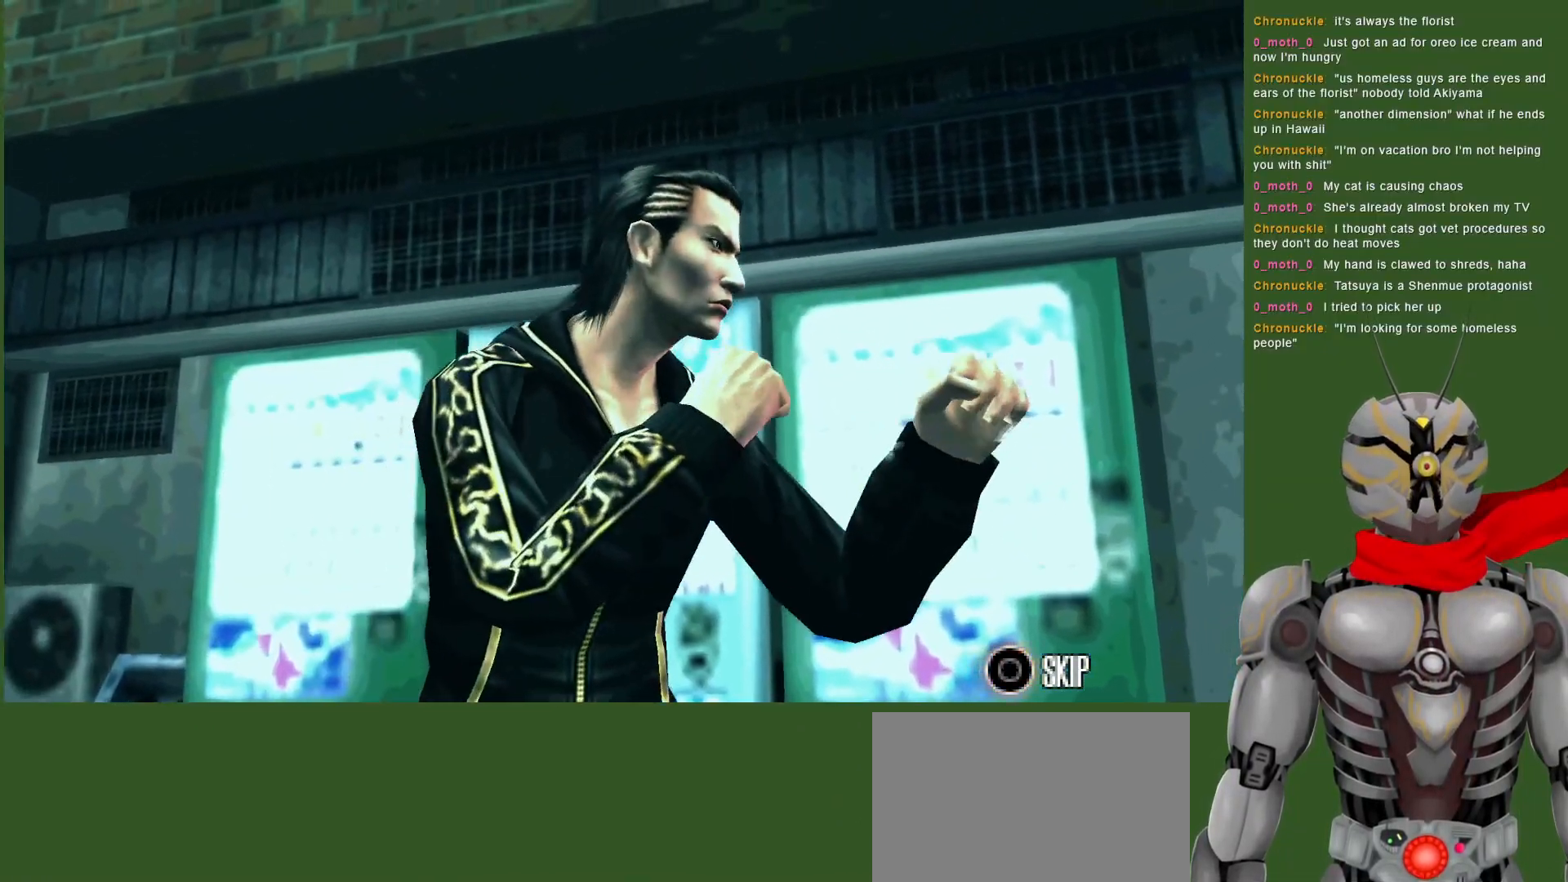
Gameplay with a controller (PlayStation layout); each line is a JSON object with the inputs held at the frame after it. "events" lists button and stick changes between this image and that frame as [ms after this image, input, new state], when the widget could be followed in between. Not read: DPAD_RIGHT.
{"buttons": [], "left_stick": "center", "right_stick": "center", "events": []}
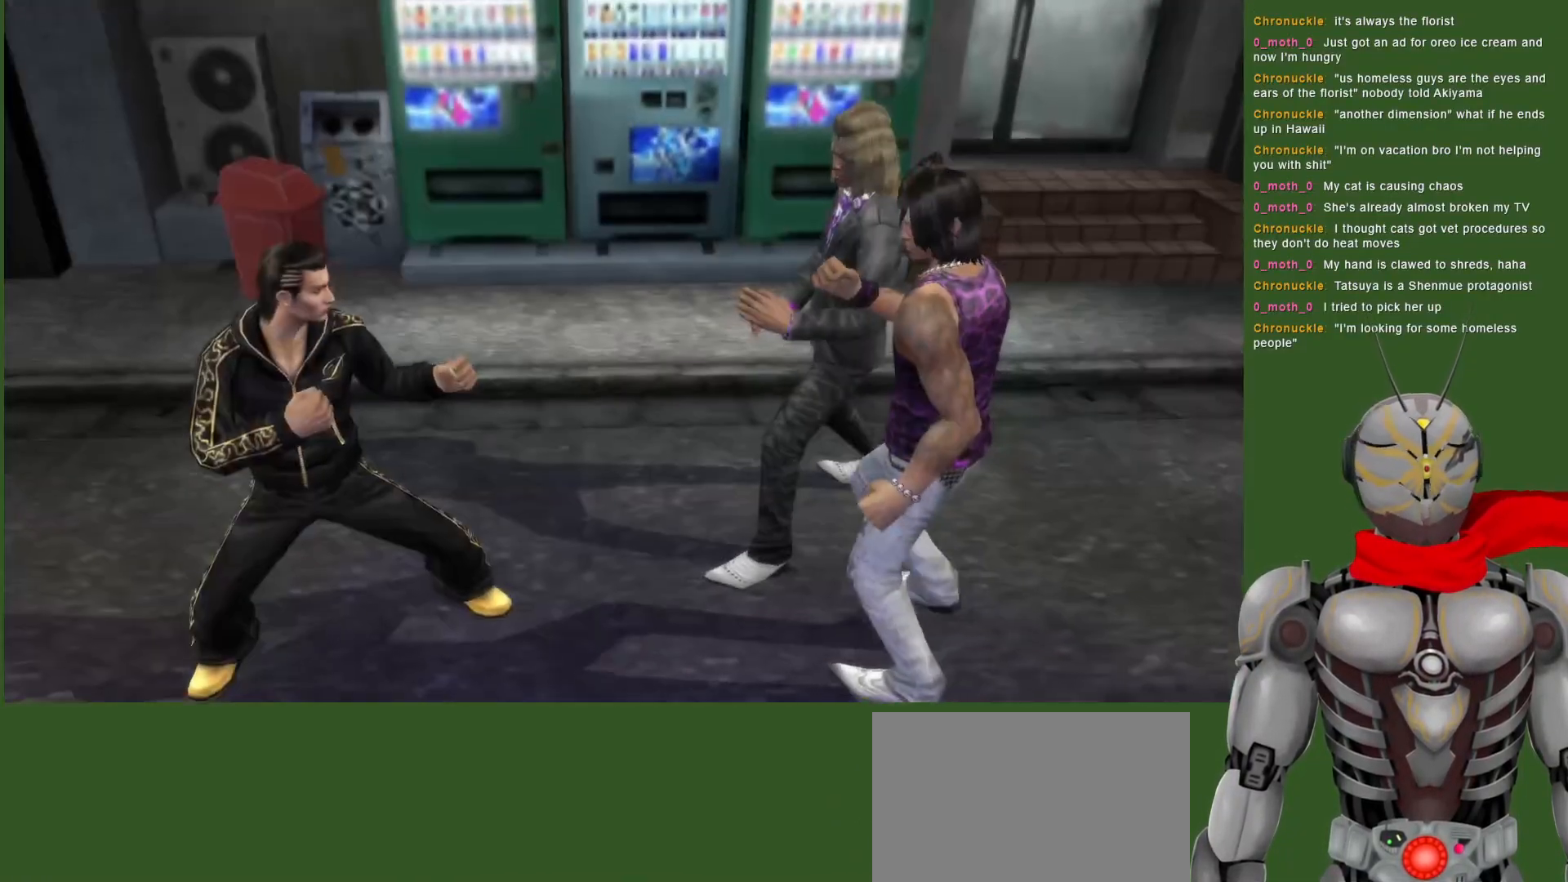
{"buttons": ["DPAD_DOWN"], "left_stick": "center", "right_stick": "center", "events": [[67, "TRIANGLE", "down"], [167, "TRIANGLE", "up"], [233, "TRIANGLE", "down"], [333, "TRIANGLE", "up"], [400, "TRIANGLE", "down"], [433, "DPAD_DOWN", "down"], [500, "TRIANGLE", "up"]]}
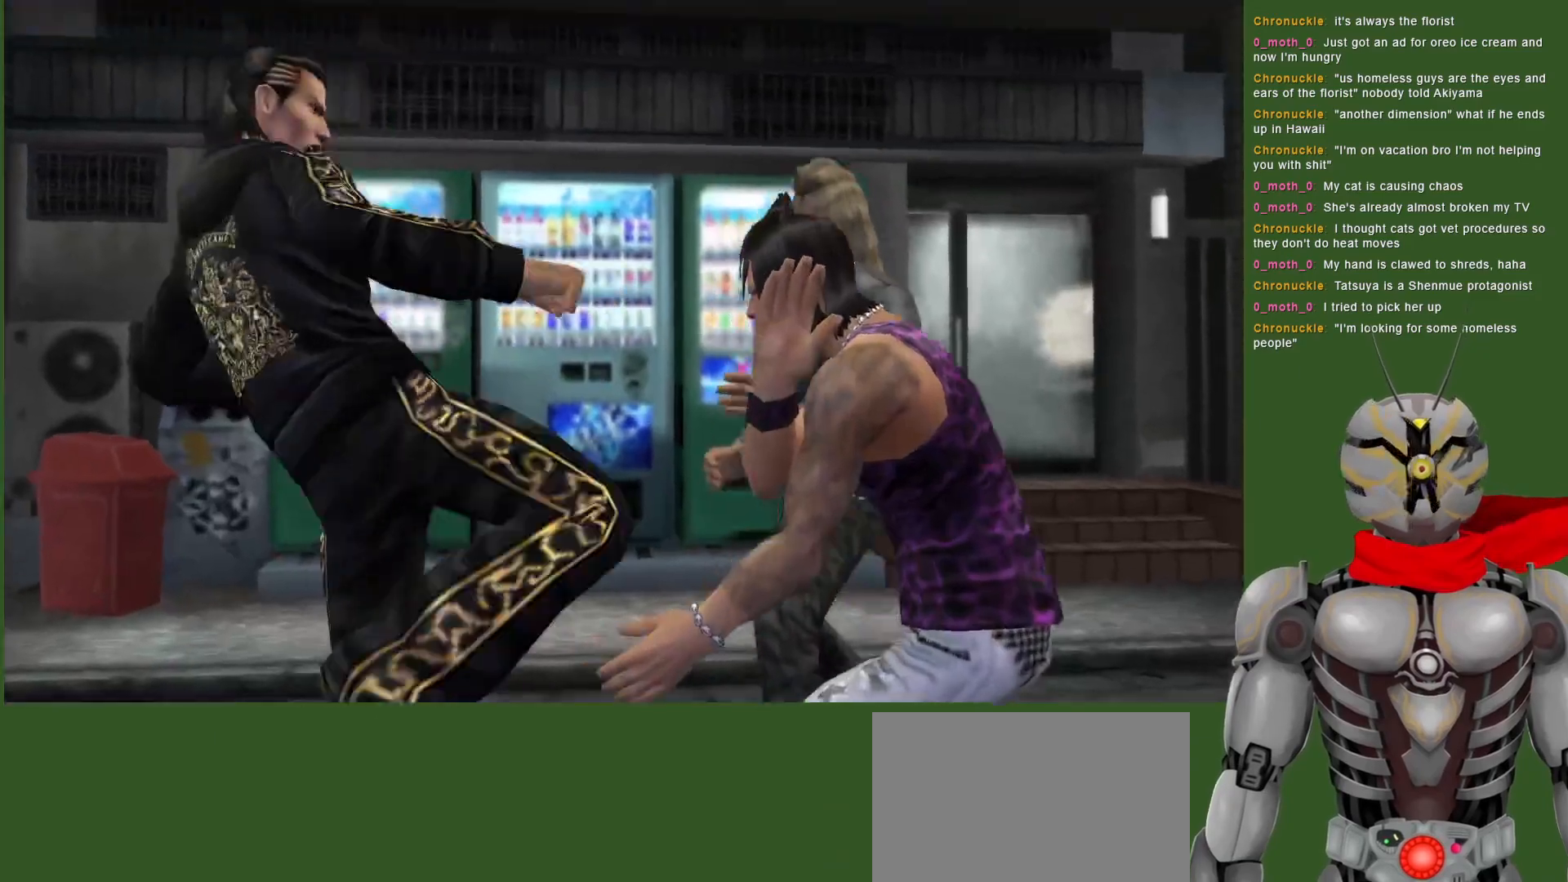
{"buttons": ["TRIANGLE"], "left_stick": "center", "right_stick": "center", "events": [[67, "TRIANGLE", "down"], [183, "TRIANGLE", "up"], [217, "TRIANGLE", "down"], [483, "DPAD_DOWN", "up"]]}
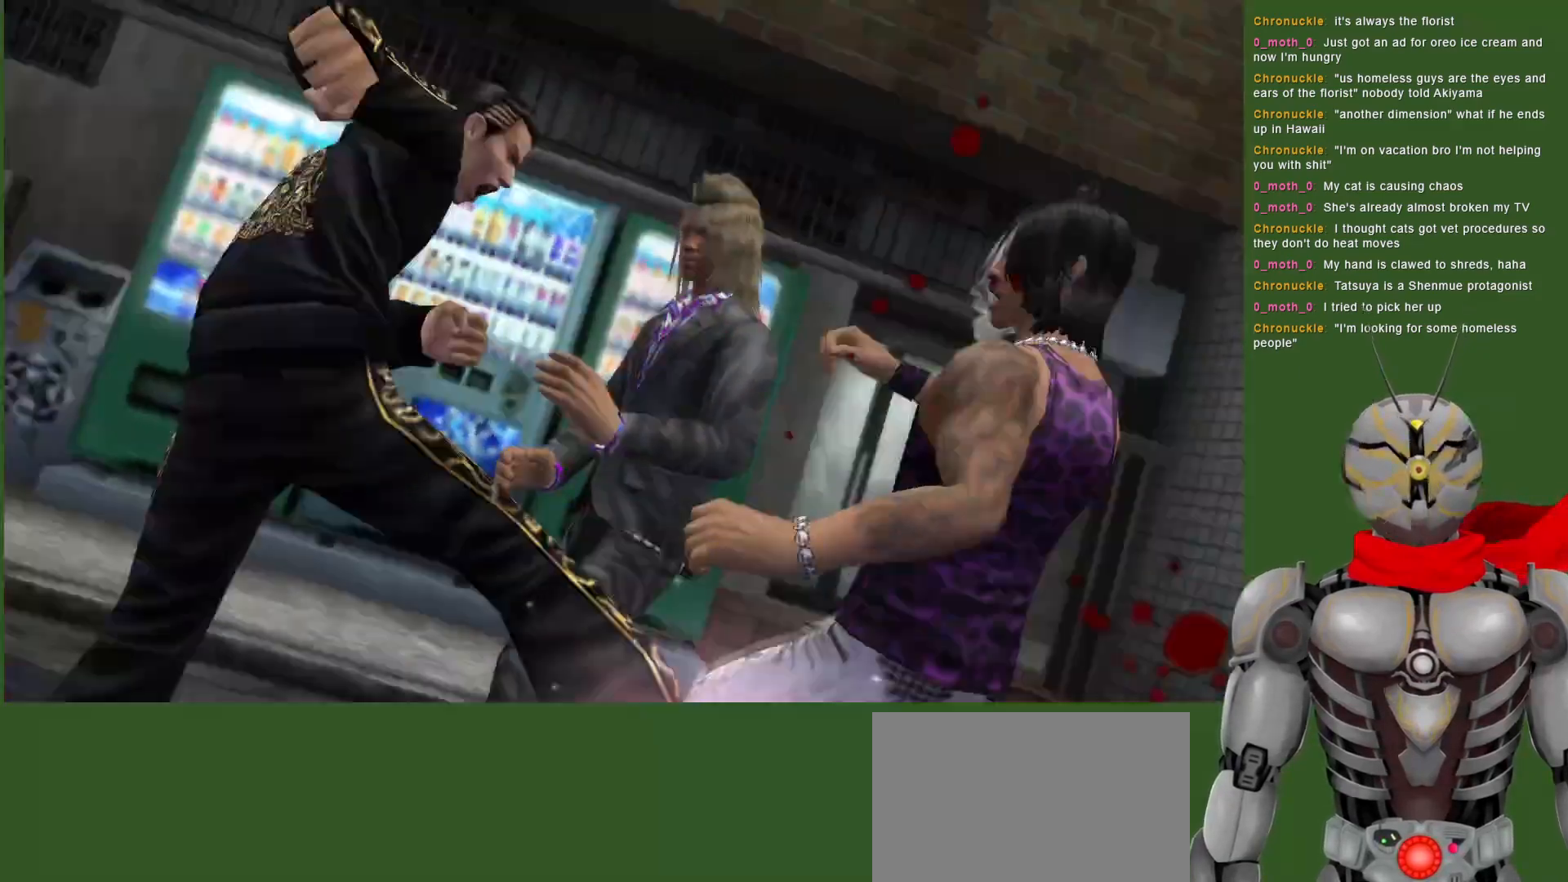
{"buttons": ["TRIANGLE"], "left_stick": "center", "right_stick": "center", "events": [[117, "TRIANGLE", "up"], [183, "TRIANGLE", "down"], [333, "TRIANGLE", "up"], [383, "TRIANGLE", "down"]]}
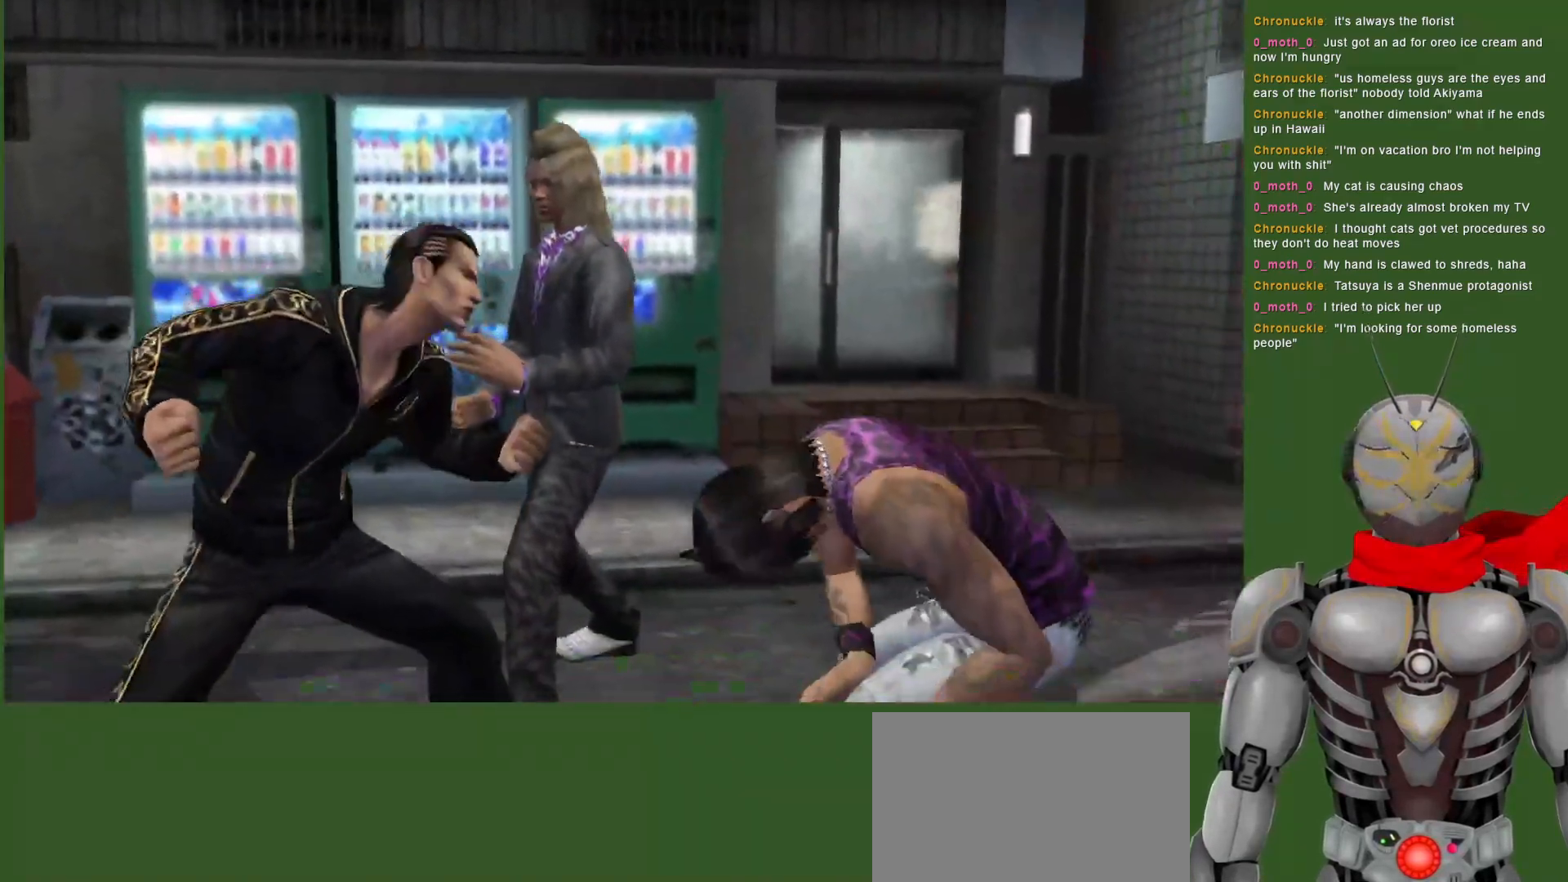
{"buttons": ["TRIANGLE"], "left_stick": "center", "right_stick": "center", "events": [[33, "TRIANGLE", "up"], [83, "TRIANGLE", "down"], [233, "TRIANGLE", "up"], [283, "TRIANGLE", "down"], [450, "TRIANGLE", "up"], [500, "TRIANGLE", "down"]]}
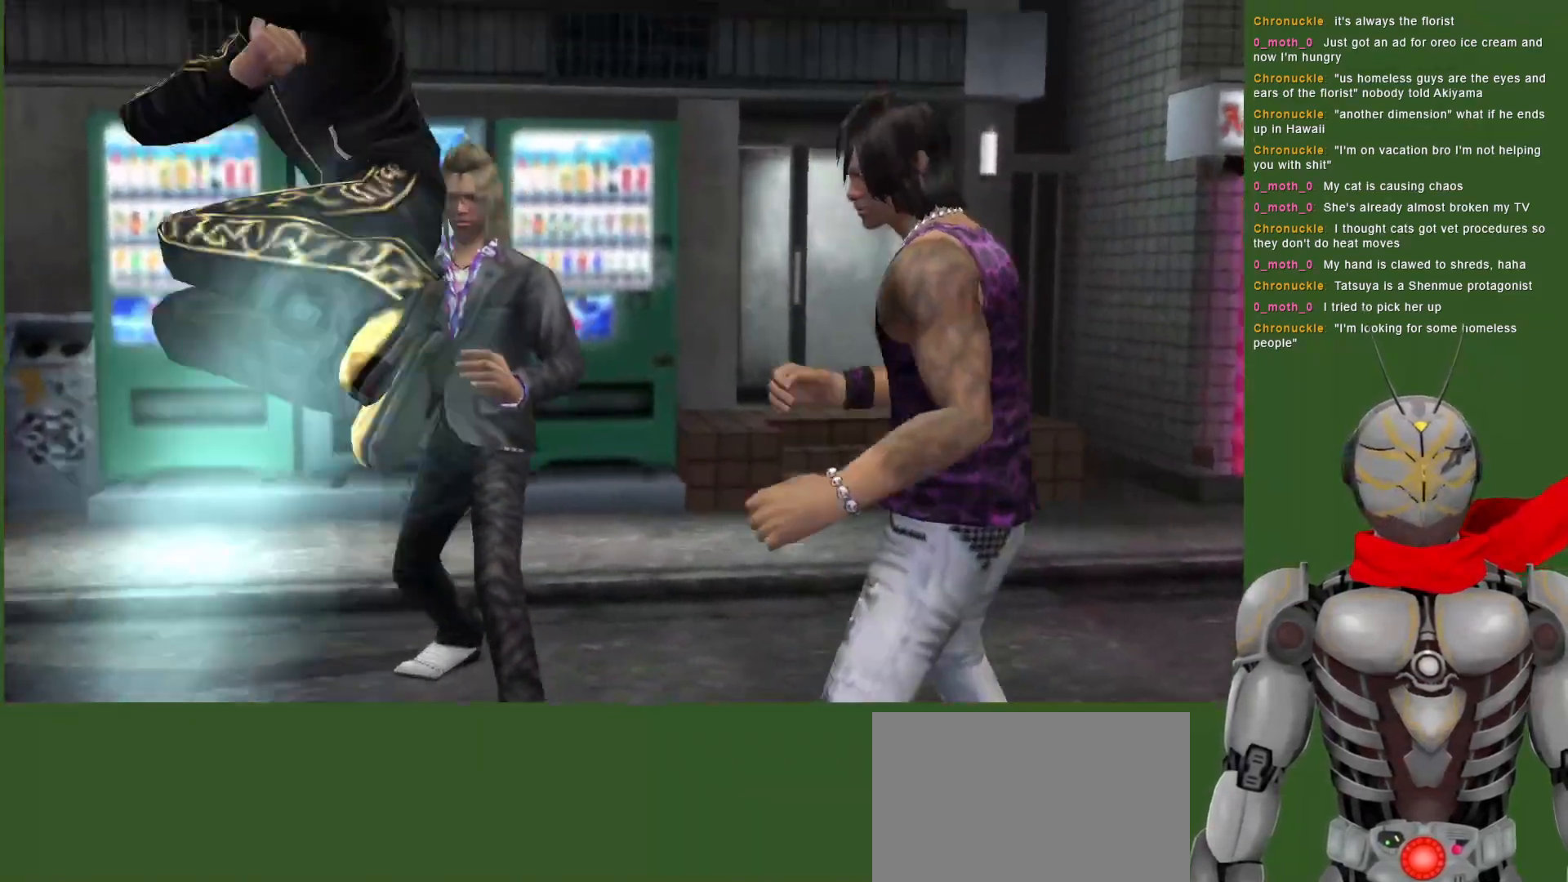
{"buttons": [], "left_stick": "center", "right_stick": "center", "events": [[400, "TRIANGLE", "up"]]}